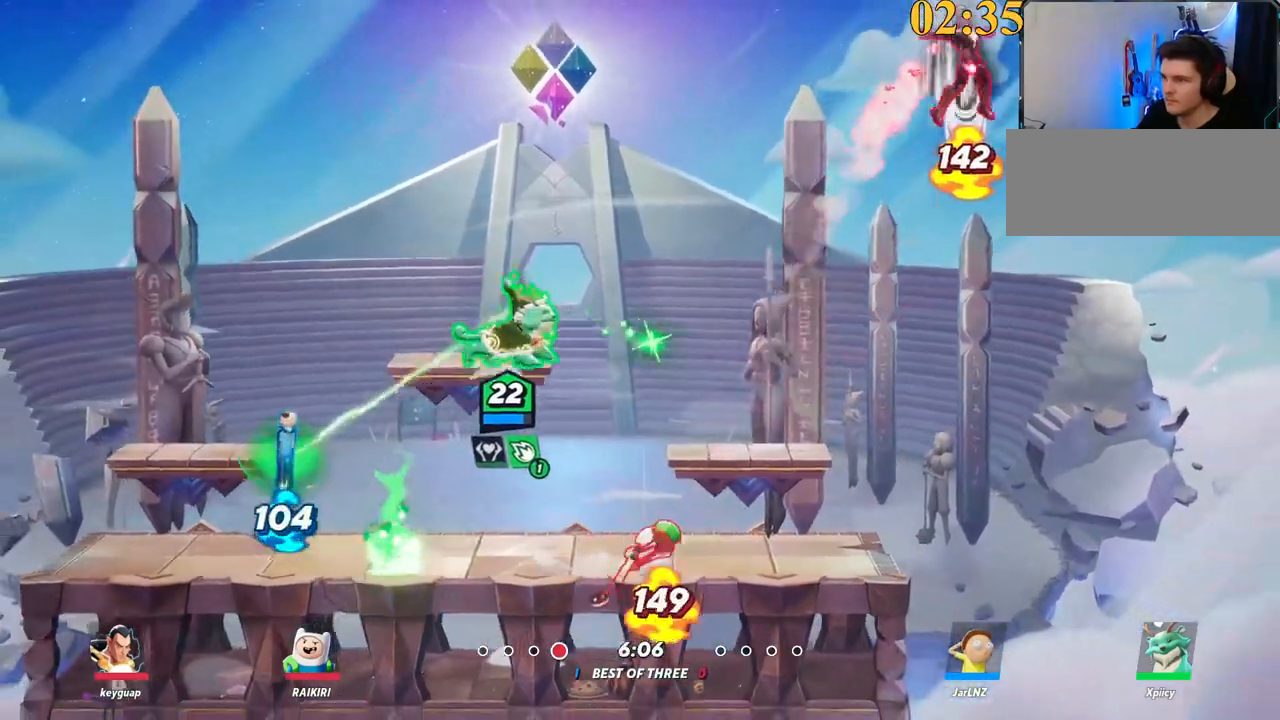
Gameplay with keyboard; each line is a JSON object with the keys held at the frame after it. "events" lists presses ("down") and releases ("up") of ".", "/", "0", "1", "2", "3", "4", "5", "6", "7", "8", "9", "a", "alt_l", "alt_r", "b", "backslash", "backspace", "c", "caps_lock", "comma", "ctrl_l", "ctrl_r", "d", "e", "equals", "f", "g", "h", "i", "j", "k", "l", "lbracket", "m", "minus", "n", "o", "p", "q", "quote", "r", "rbracket", "return", "s", "semicolon", "shift_l", "shift_r", "space", "super", "t", "tab", "tilde", "u", "v", "w", "x", "y" and "z" between this image and that frame as [ms after this image, input, new state], when the widget could be followed in between. No other keys are recorded. Mouse input is not recorded.
{"keys": ["d", "p"], "events": [[50, "space", "up"], [234, "space", "down"], [317, "space", "up"], [500, "p", "down"]]}
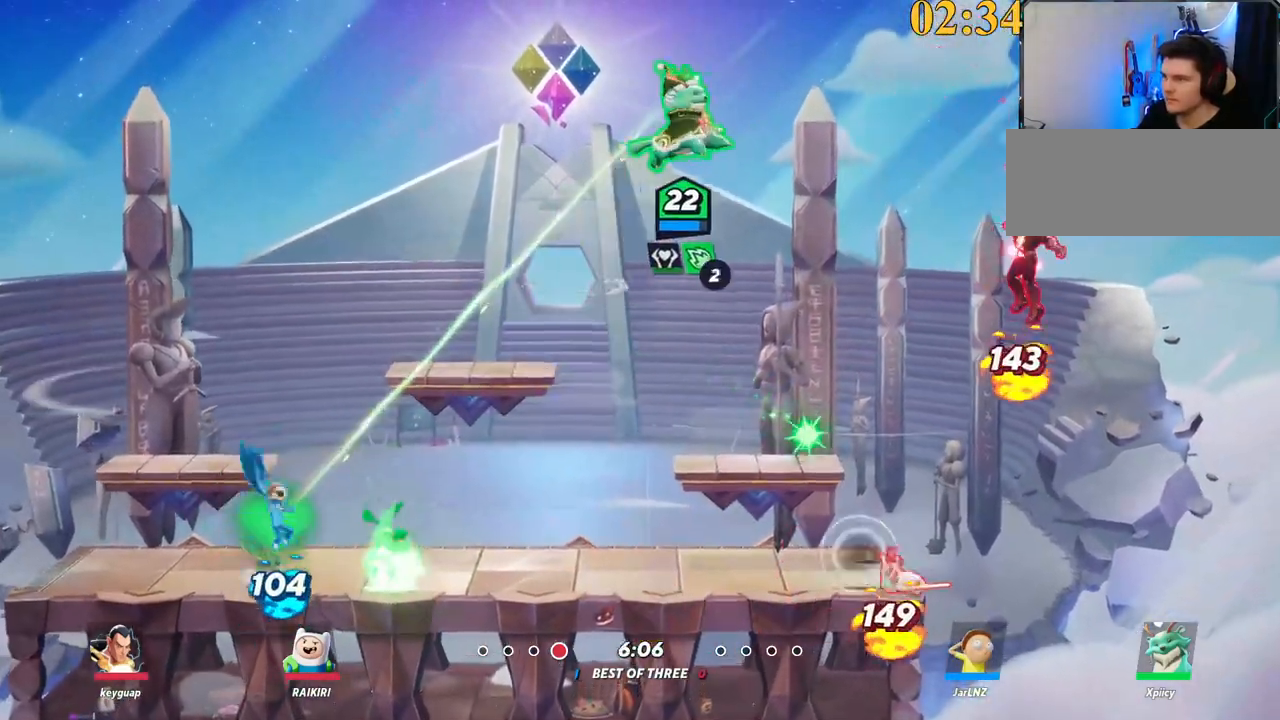
{"keys": ["d", "s"], "events": [[100, "s", "down"], [434, "p", "up"]]}
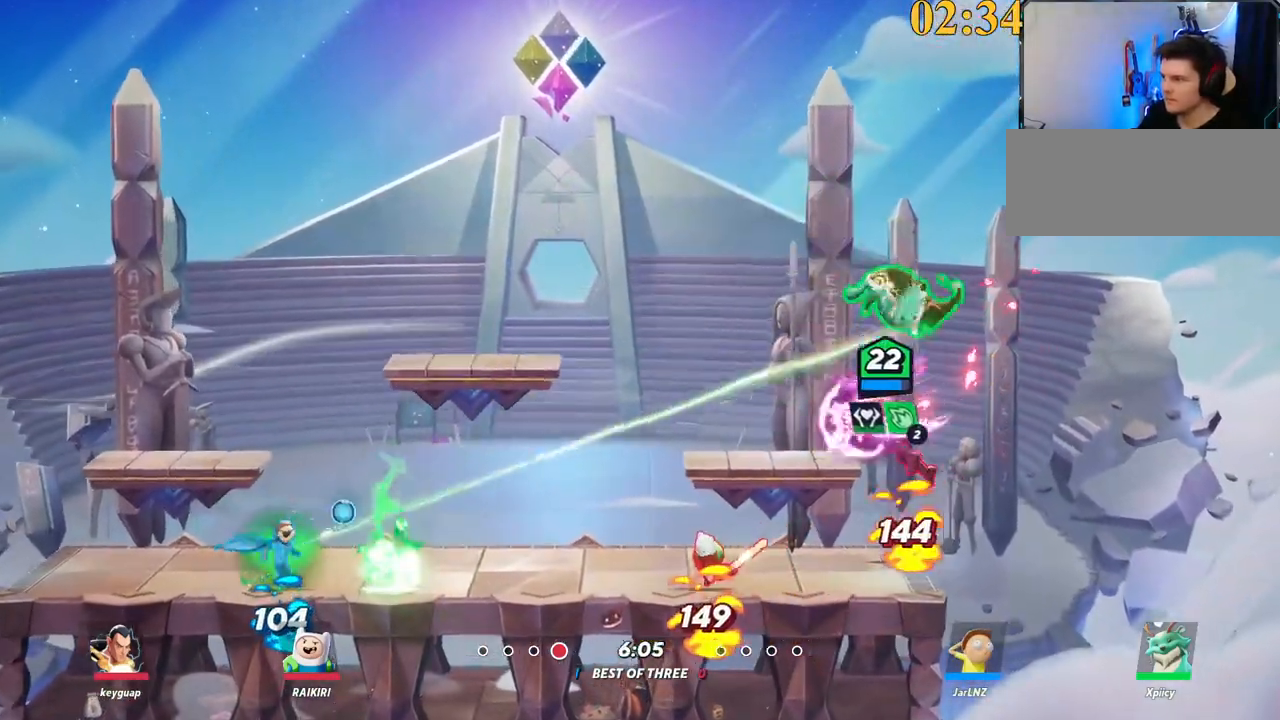
{"keys": ["a"], "events": [[17, "a", "down"], [17, "d", "up"], [300, "s", "up"], [334, "backslash", "down"], [484, "backslash", "up"]]}
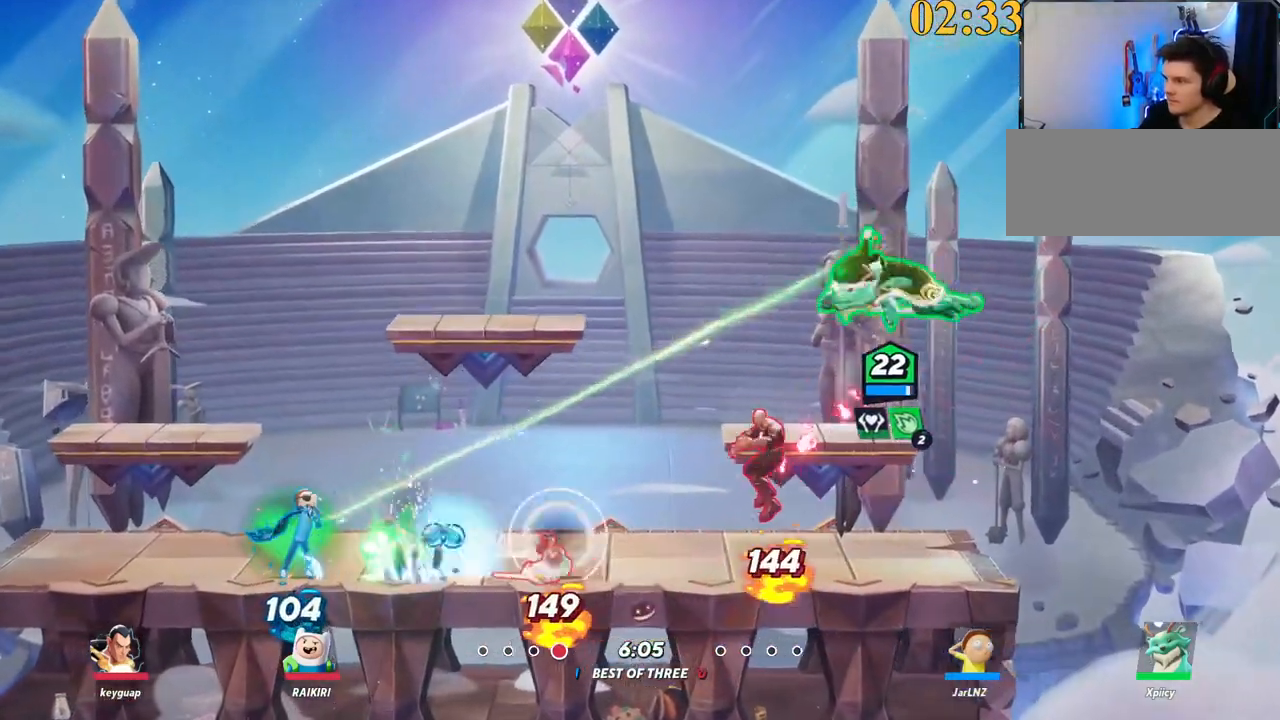
{"keys": ["a", "s"], "events": [[34, "p", "down"], [117, "p", "up"], [117, "s", "down"]]}
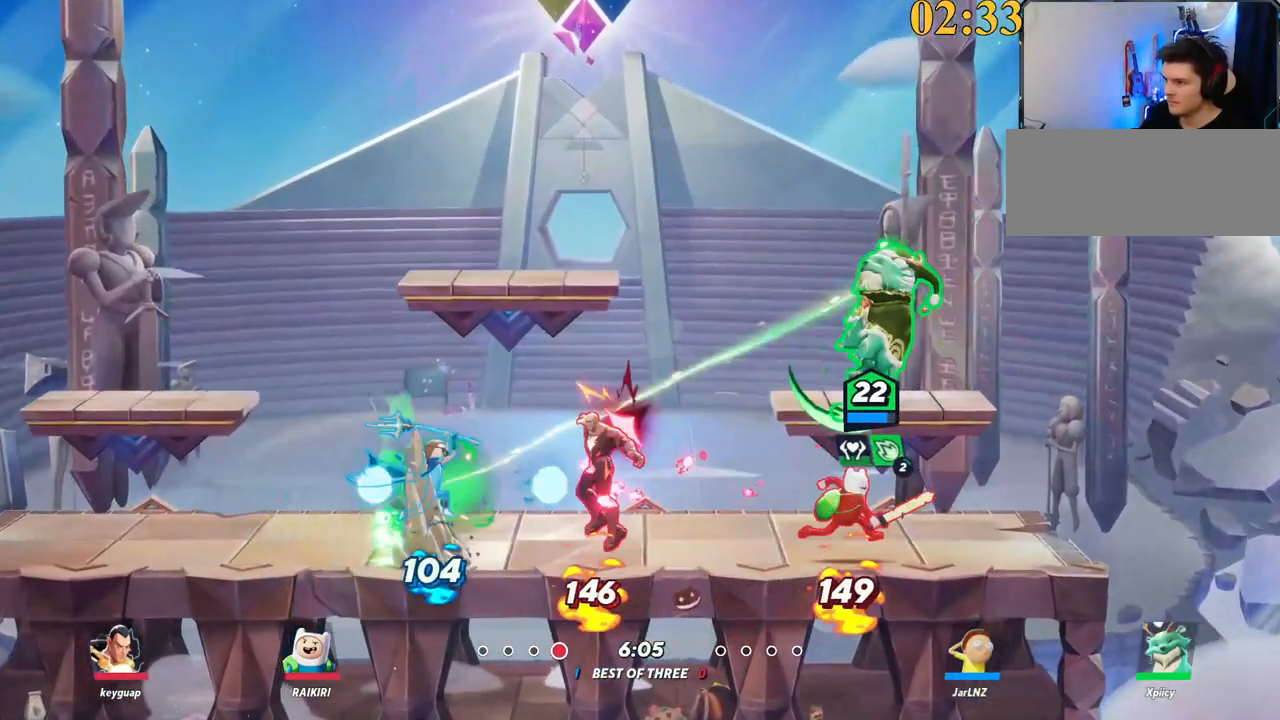
{"keys": ["a", "p", "s"], "events": [[134, "backslash", "down"], [134, "s", "up"], [267, "backslash", "up"], [317, "space", "down"], [400, "space", "up"], [450, "p", "down"], [500, "s", "down"]]}
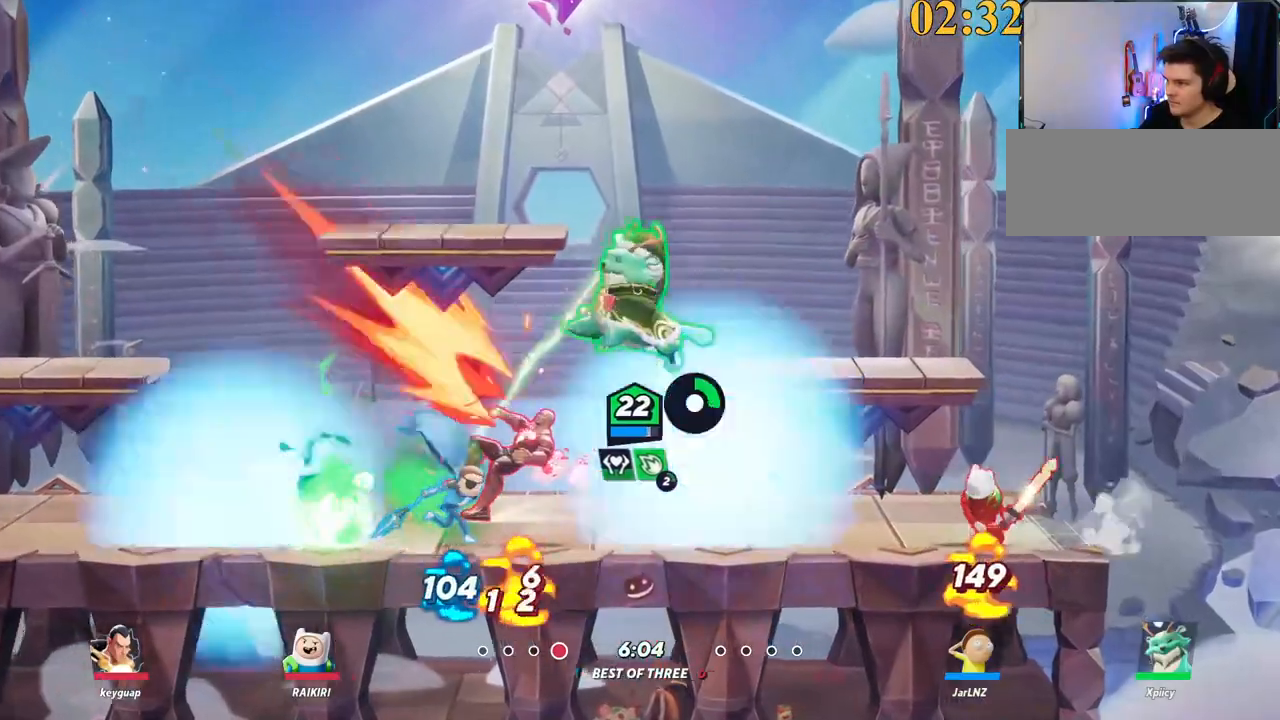
{"keys": ["a", "s"], "events": [[84, "p", "up"]]}
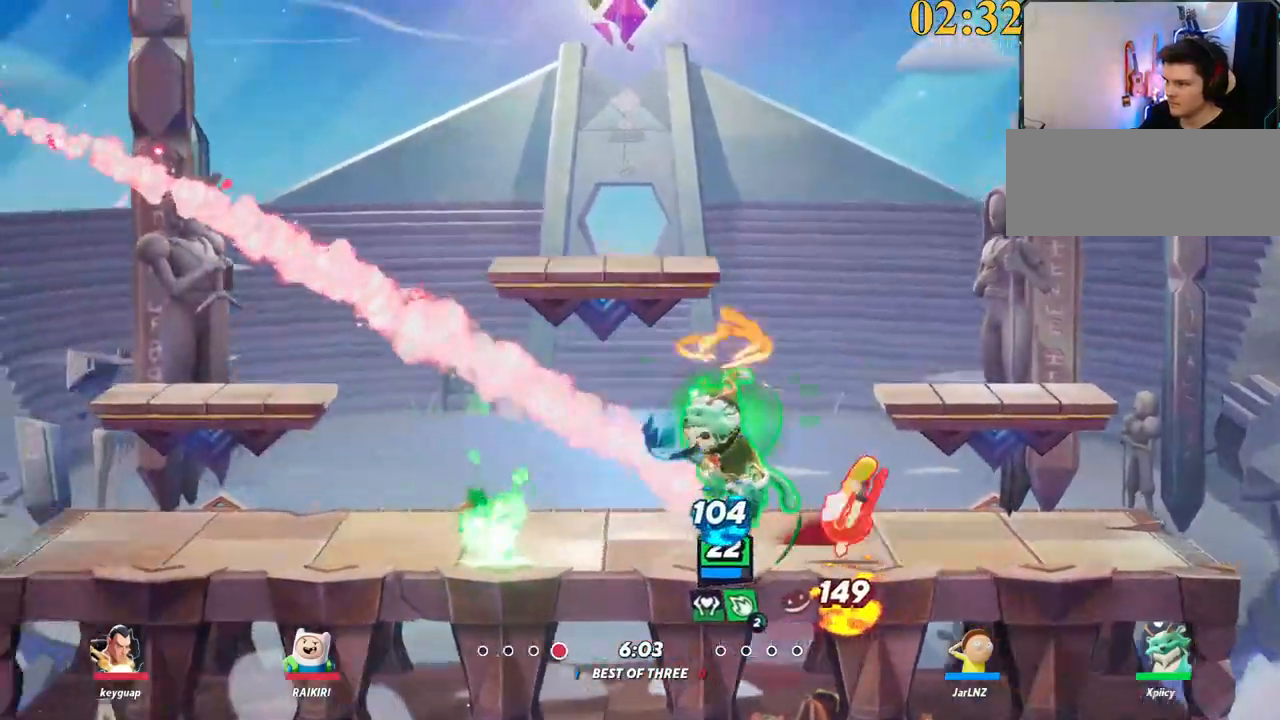
{"keys": [], "events": [[50, "s", "up"], [134, "backslash", "down"], [334, "backslash", "up"], [417, "a", "up"]]}
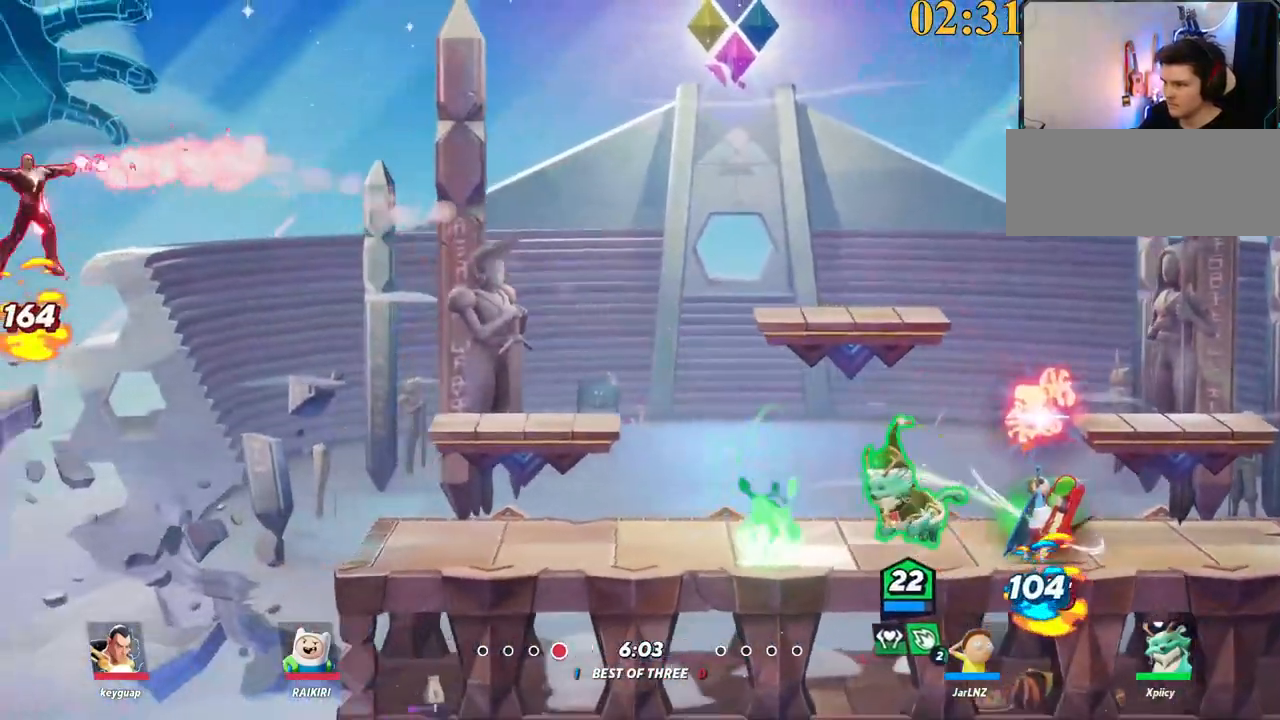
{"keys": ["a", "backslash", "w"], "events": [[100, "a", "down"], [100, "w", "down"], [434, "backslash", "down"]]}
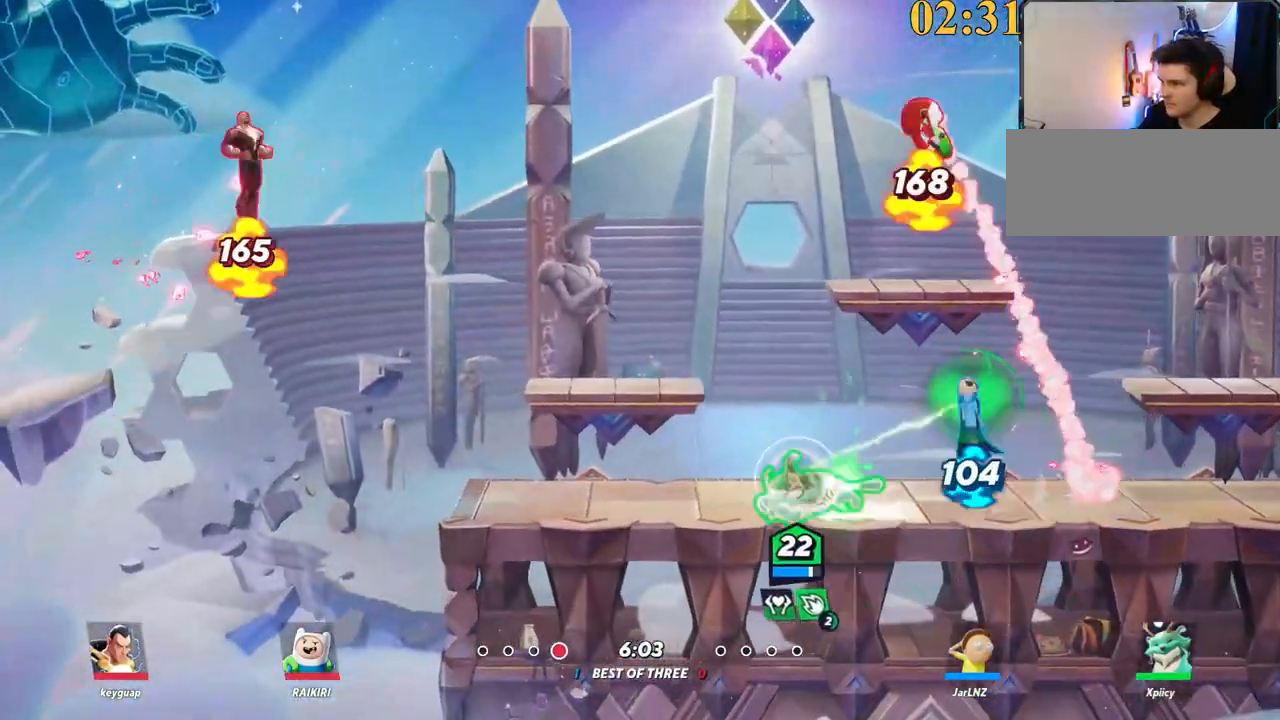
{"keys": ["a", "backspace"], "events": [[17, "space", "down"], [67, "space", "up"], [117, "backslash", "up"], [150, "space", "down"], [217, "w", "up"], [250, "space", "up"], [350, "backspace", "down"]]}
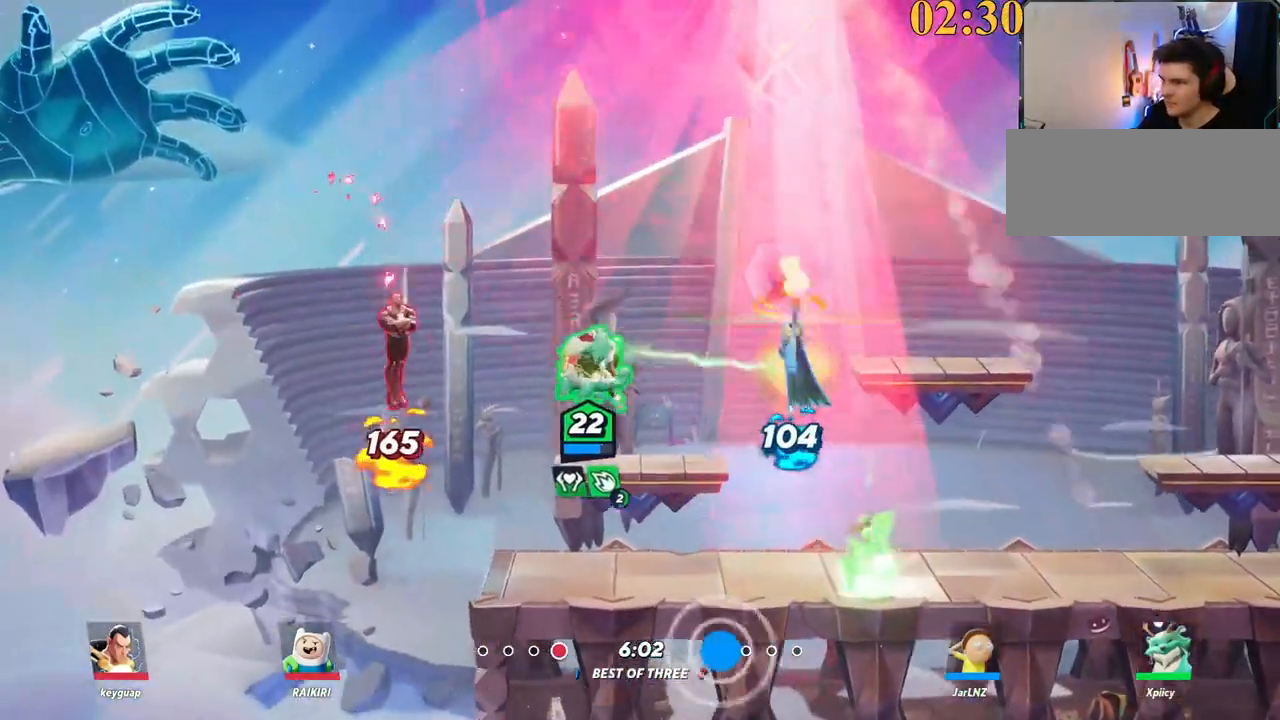
{"keys": ["d"], "events": [[84, "backspace", "up"], [84, "s", "down"], [217, "a", "up"], [217, "d", "down"], [350, "backslash", "down"], [350, "s", "up"], [500, "backslash", "up"]]}
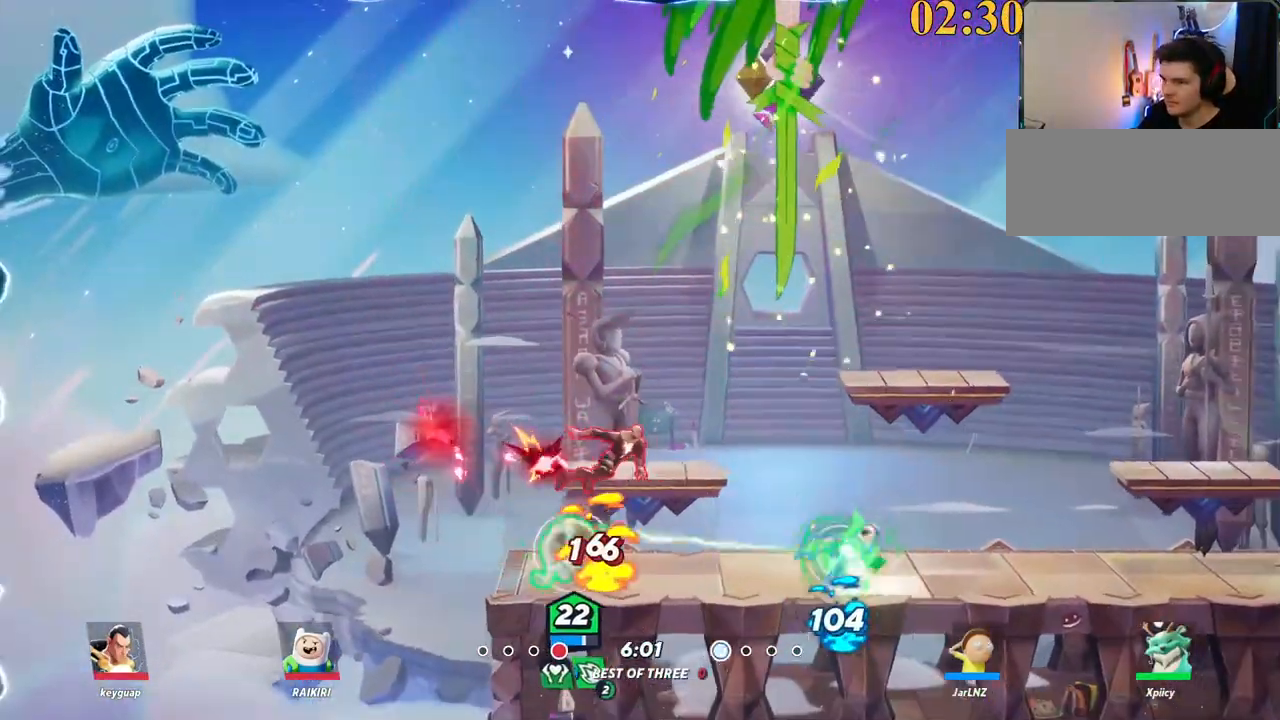
{"keys": ["d"], "events": [[134, "a", "down"], [134, "d", "up"], [234, "a", "up"], [234, "d", "down"], [234, "lbracket", "down"], [234, "p", "down"], [317, "lbracket", "up"], [317, "p", "up"]]}
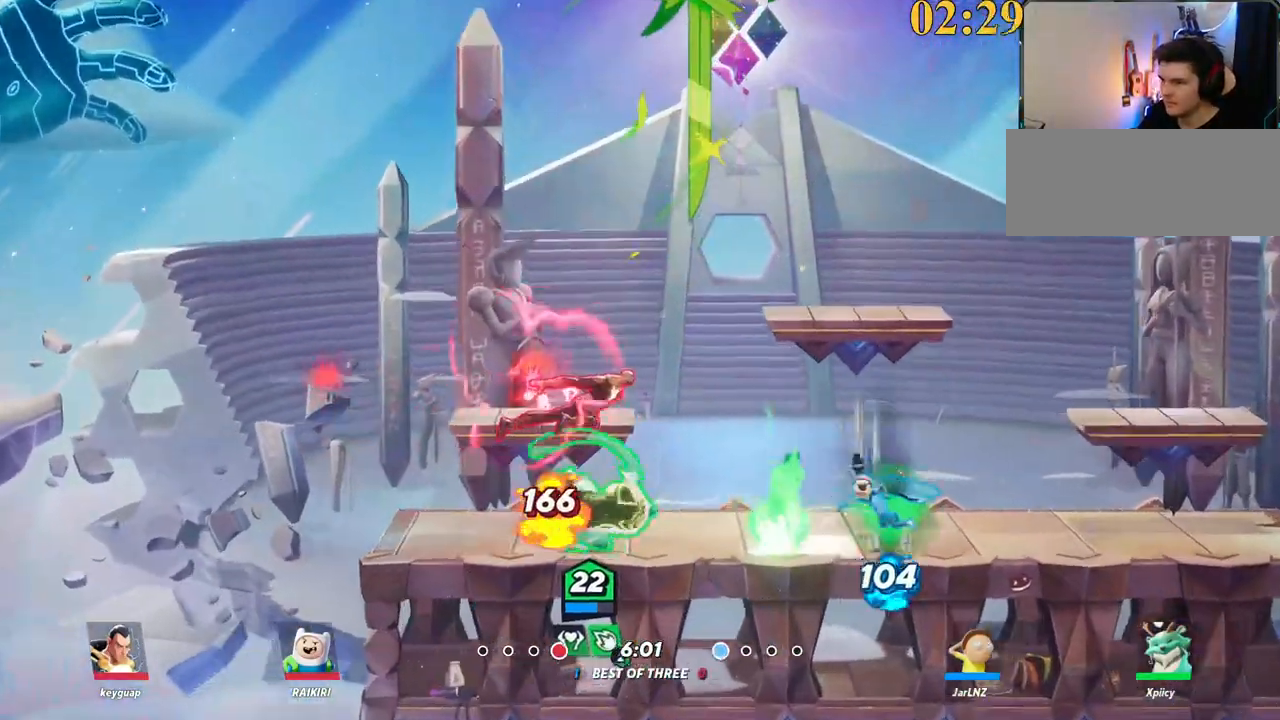
{"keys": ["backslash", "d"], "events": [[300, "backslash", "down"]]}
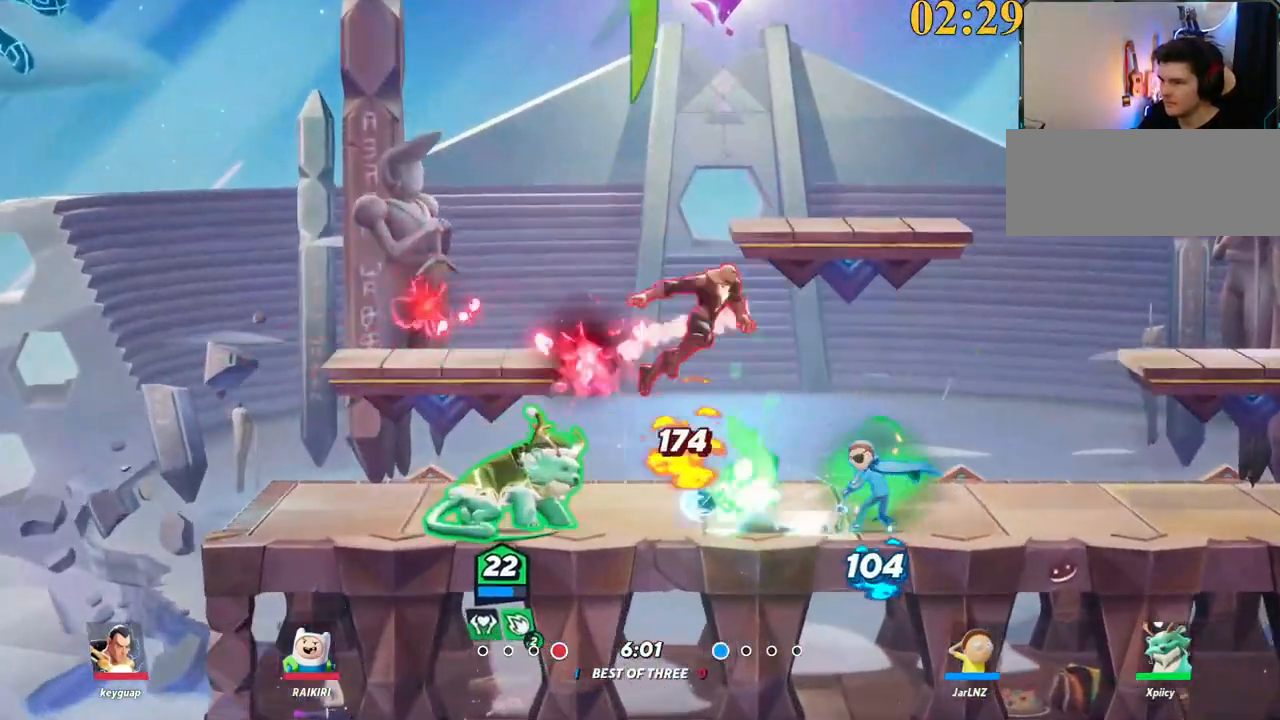
{"keys": ["d"], "events": [[300, "space", "down"], [400, "backslash", "up"], [434, "space", "up"]]}
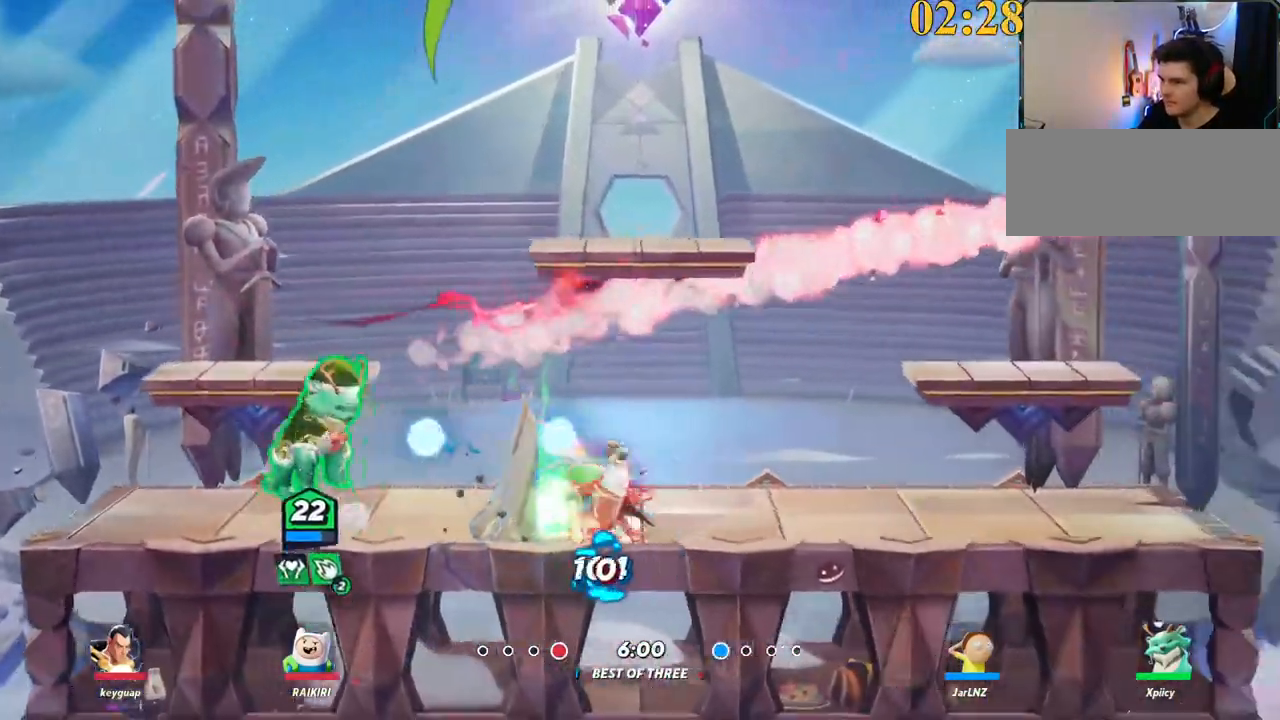
{"keys": ["d", "s"], "events": [[167, "space", "down"], [300, "semicolon", "down"], [300, "space", "up"], [400, "s", "down"], [400, "semicolon", "up"]]}
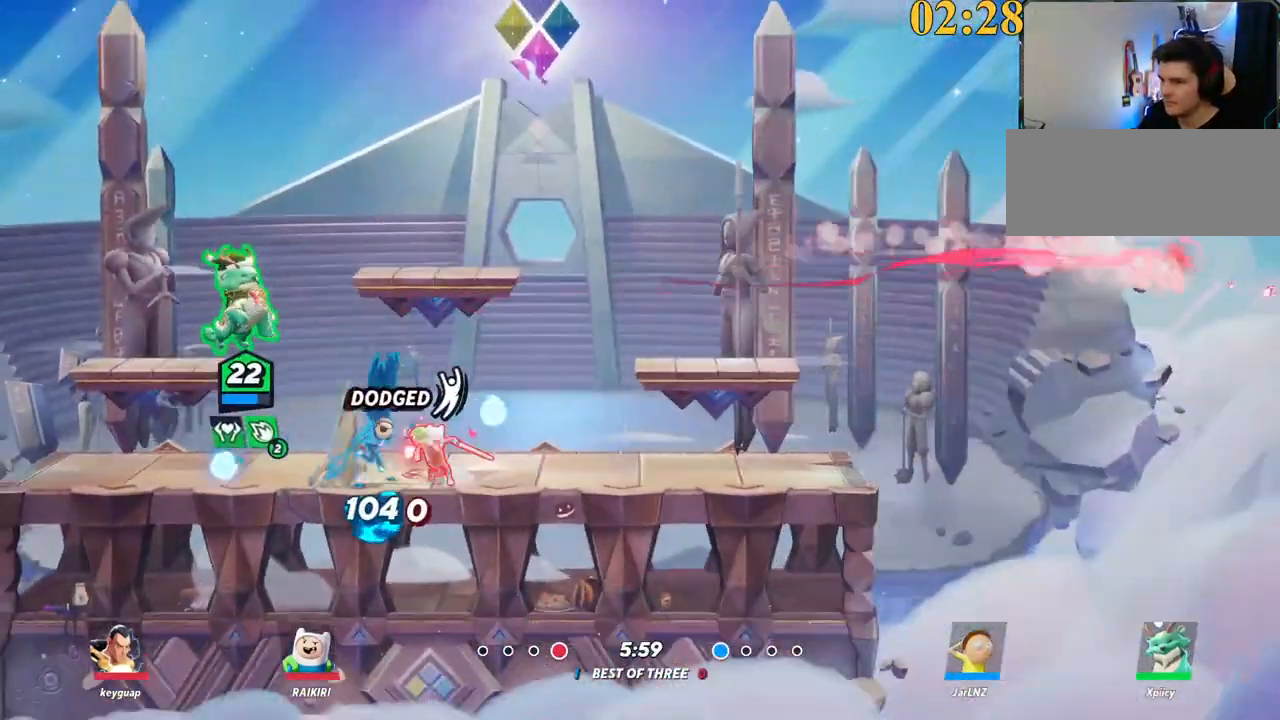
{"keys": ["d", "space"], "events": [[367, "backslash", "down"], [417, "s", "up"], [417, "space", "down"], [467, "backslash", "up"]]}
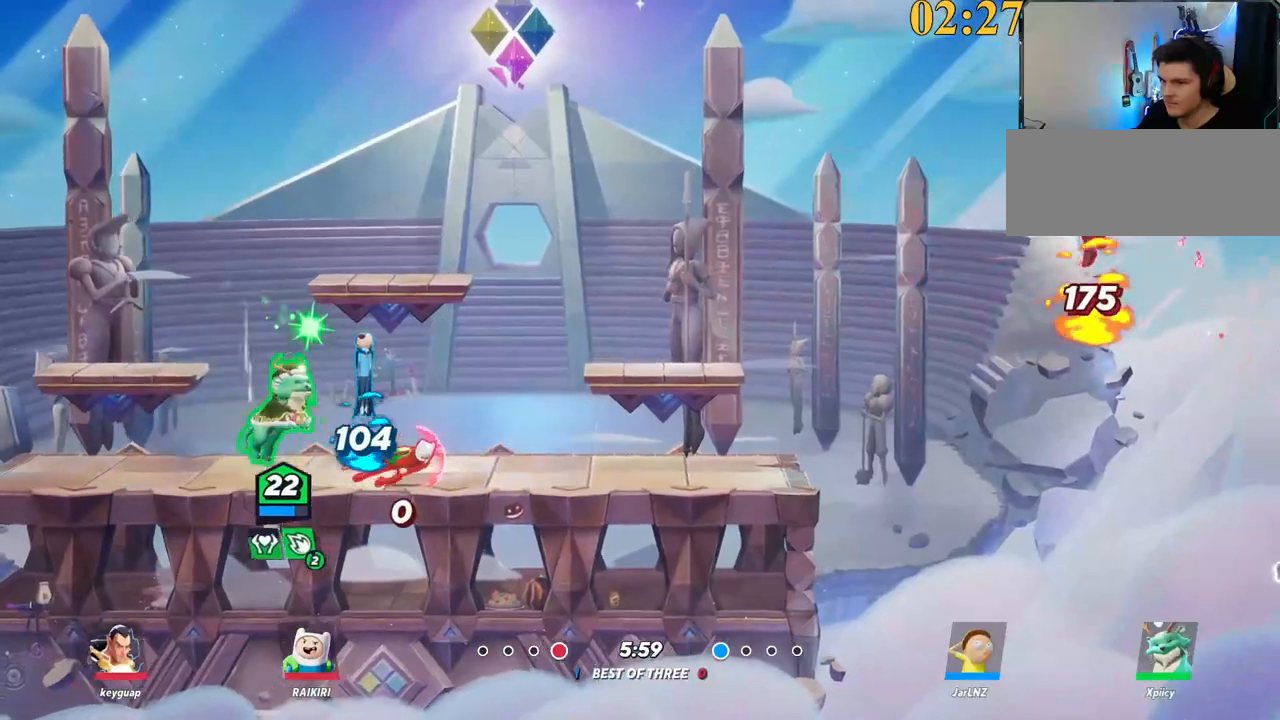
{"keys": ["d", "s"], "events": [[50, "space", "up"], [100, "p", "down"], [234, "p", "up"], [234, "s", "down"]]}
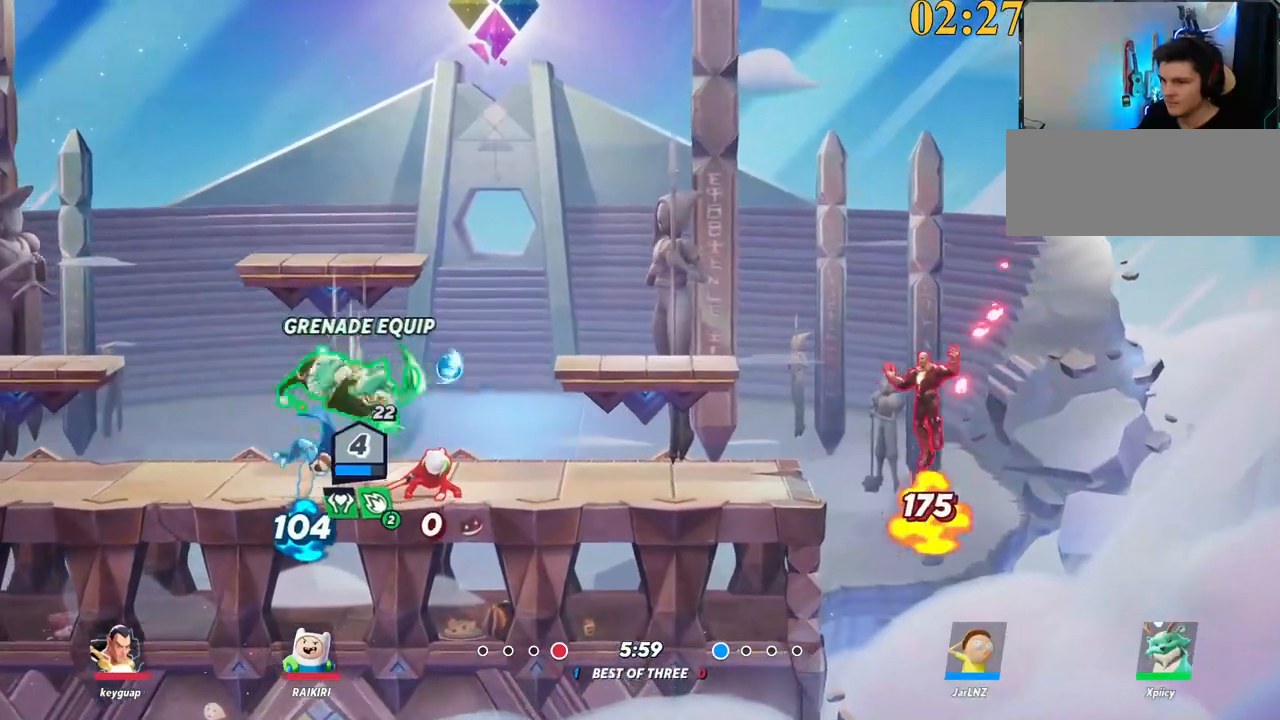
{"keys": ["d"], "events": [[300, "s", "up"], [384, "backspace", "down"], [434, "lbracket", "down"], [484, "backspace", "up"], [484, "lbracket", "up"]]}
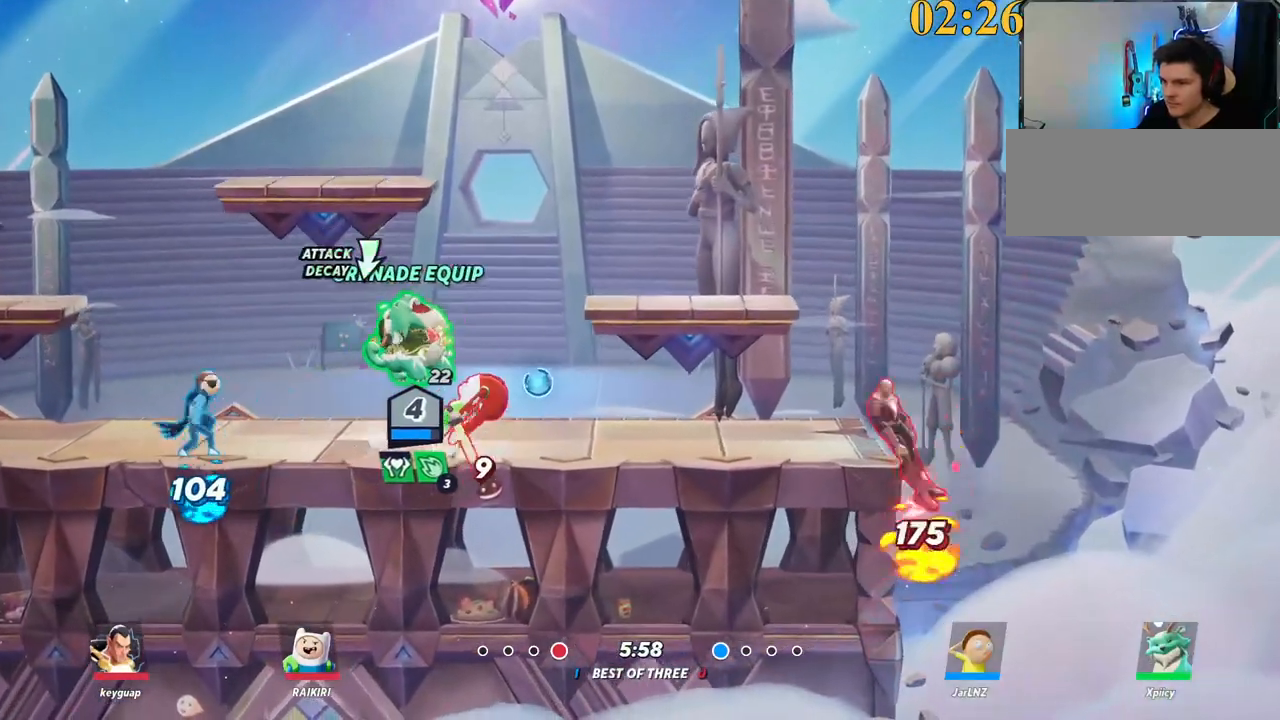
{"keys": ["a", "backslash"], "events": [[17, "d", "up"], [17, "lbracket", "down"], [67, "lbracket", "up"], [117, "d", "down"], [484, "a", "down"], [484, "backslash", "down"], [484, "d", "up"]]}
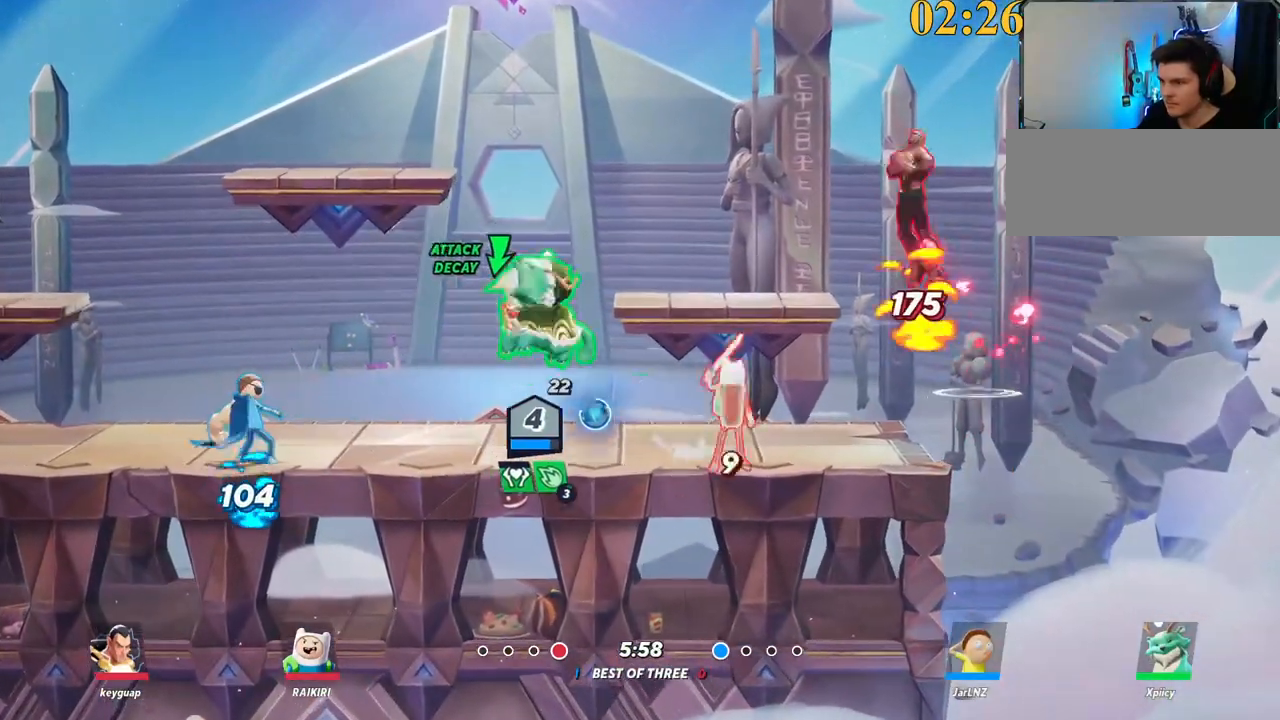
{"keys": ["d"], "events": [[67, "backslash", "up"], [117, "a", "up"], [117, "d", "down"], [117, "lbracket", "down"], [250, "lbracket", "up"]]}
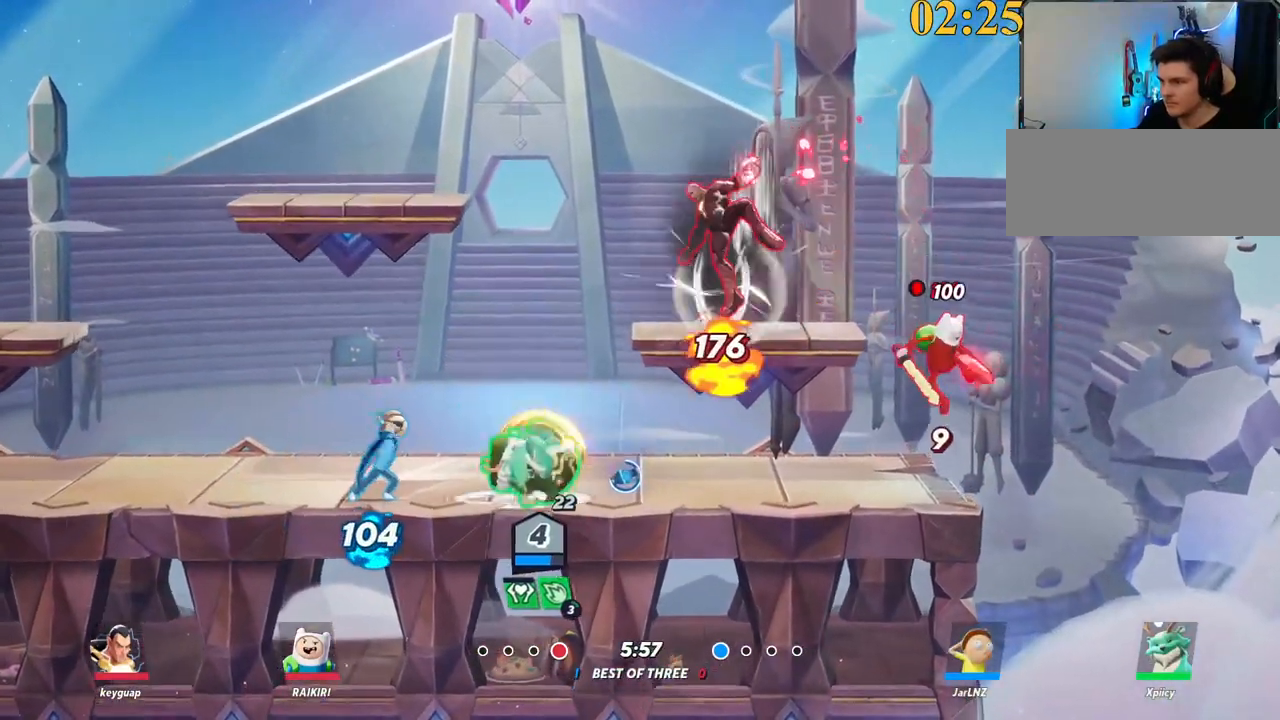
{"keys": ["d", "w"], "events": [[167, "backslash", "down"], [217, "w", "down"], [267, "backslash", "up"], [300, "backspace", "down"], [300, "d", "up"], [350, "backspace", "up"], [500, "d", "down"]]}
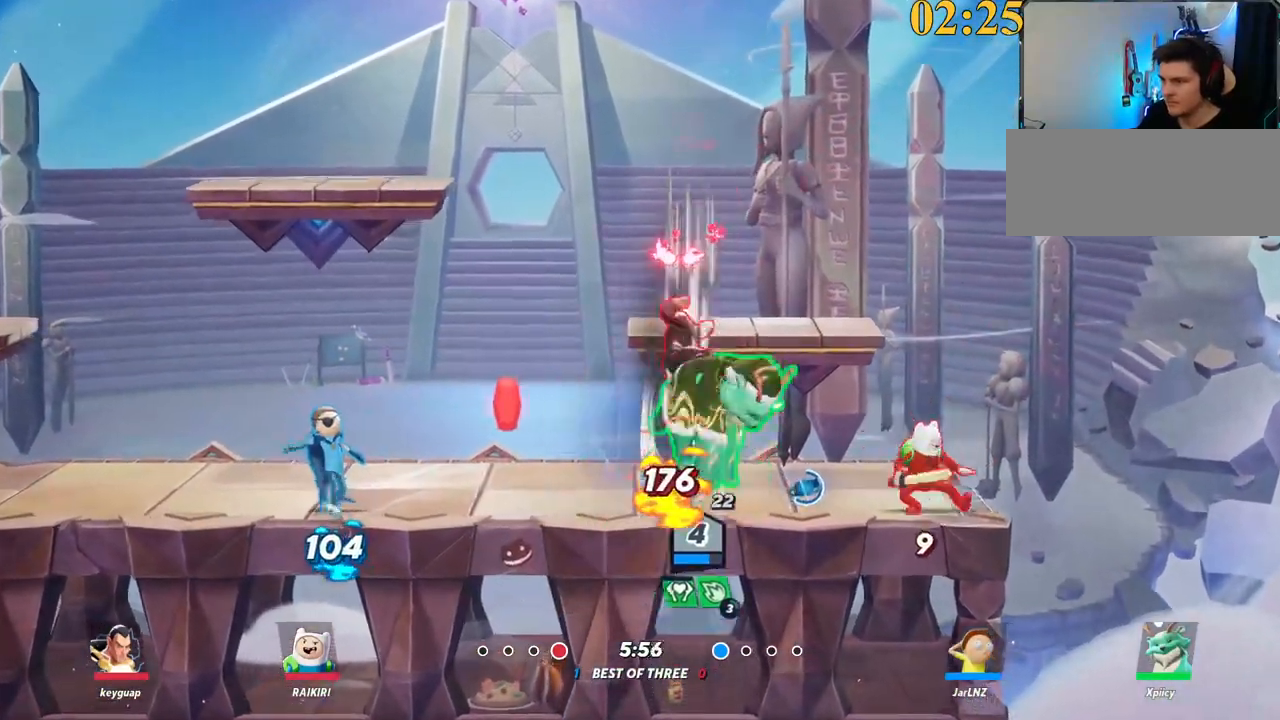
{"keys": ["a", "space"], "events": [[217, "d", "up"], [367, "backslash", "down"], [450, "a", "down"], [450, "space", "down"], [500, "backslash", "up"], [500, "w", "up"]]}
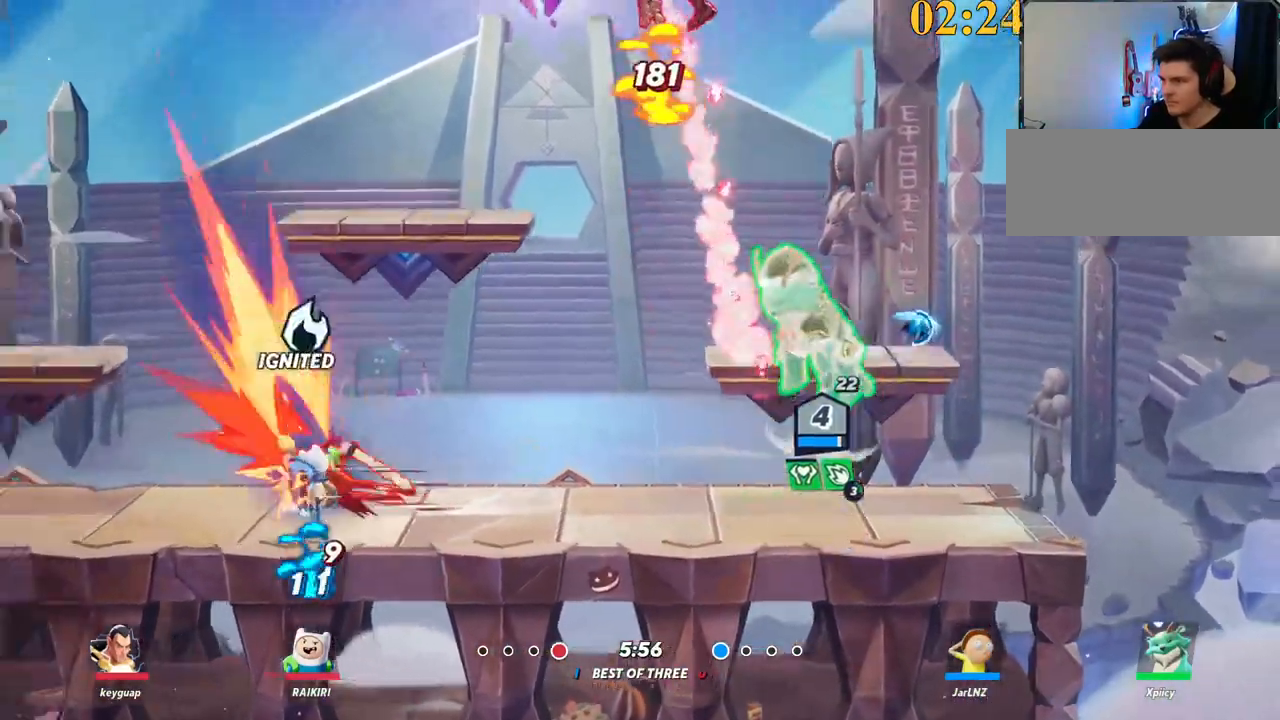
{"keys": ["a", "s"]}
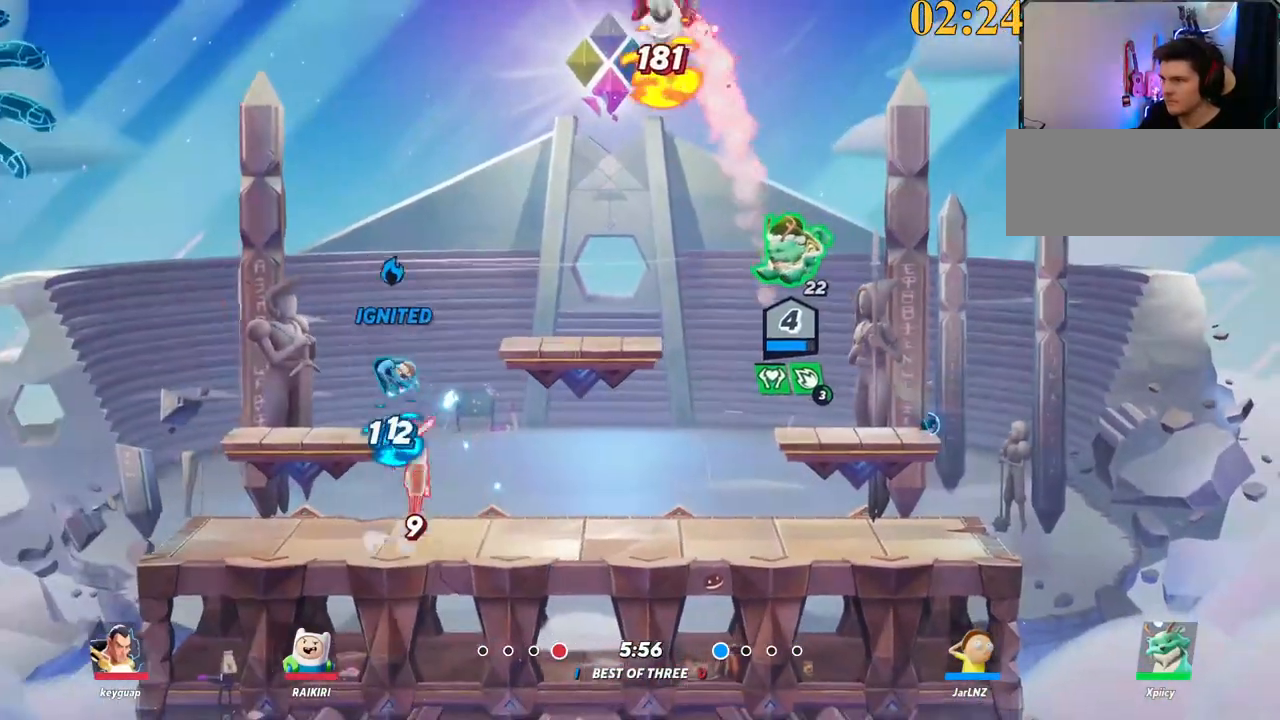
{"keys": ["a"], "events": [[417, "s", "up"]]}
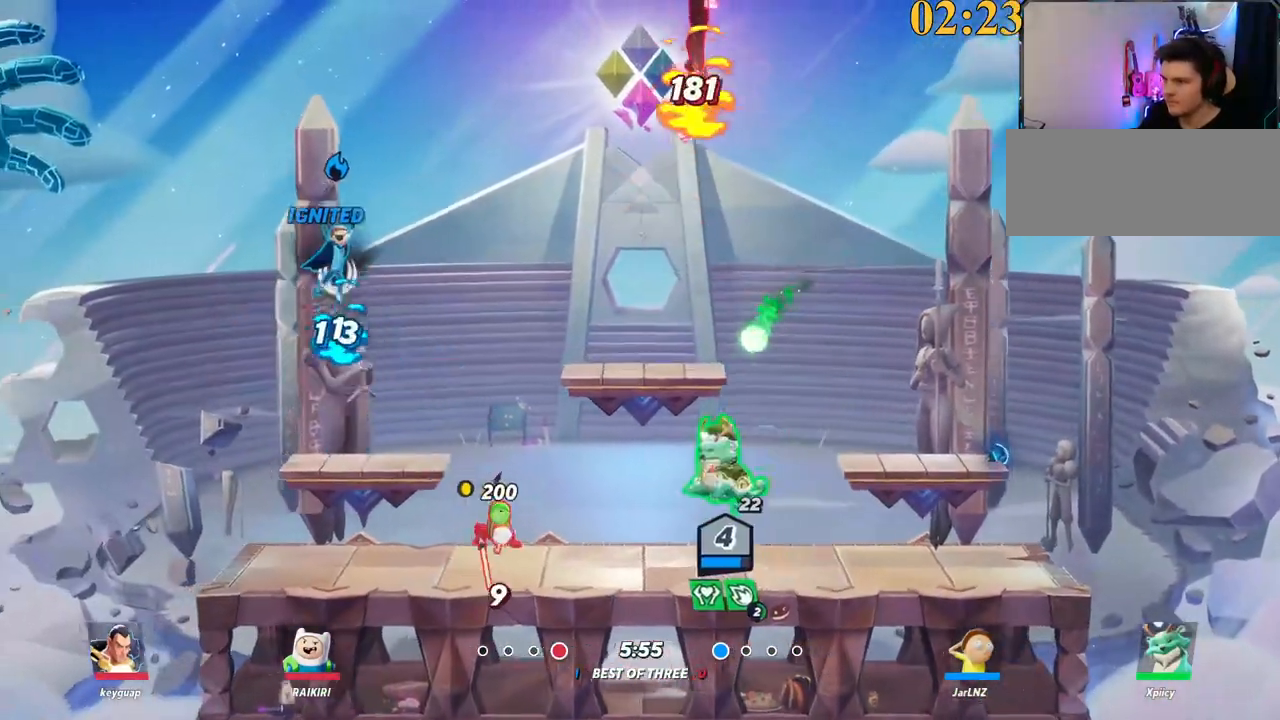
{"keys": ["d"], "events": [[17, "semicolon", "down"], [67, "semicolon", "up"], [434, "a", "up"], [434, "d", "down"]]}
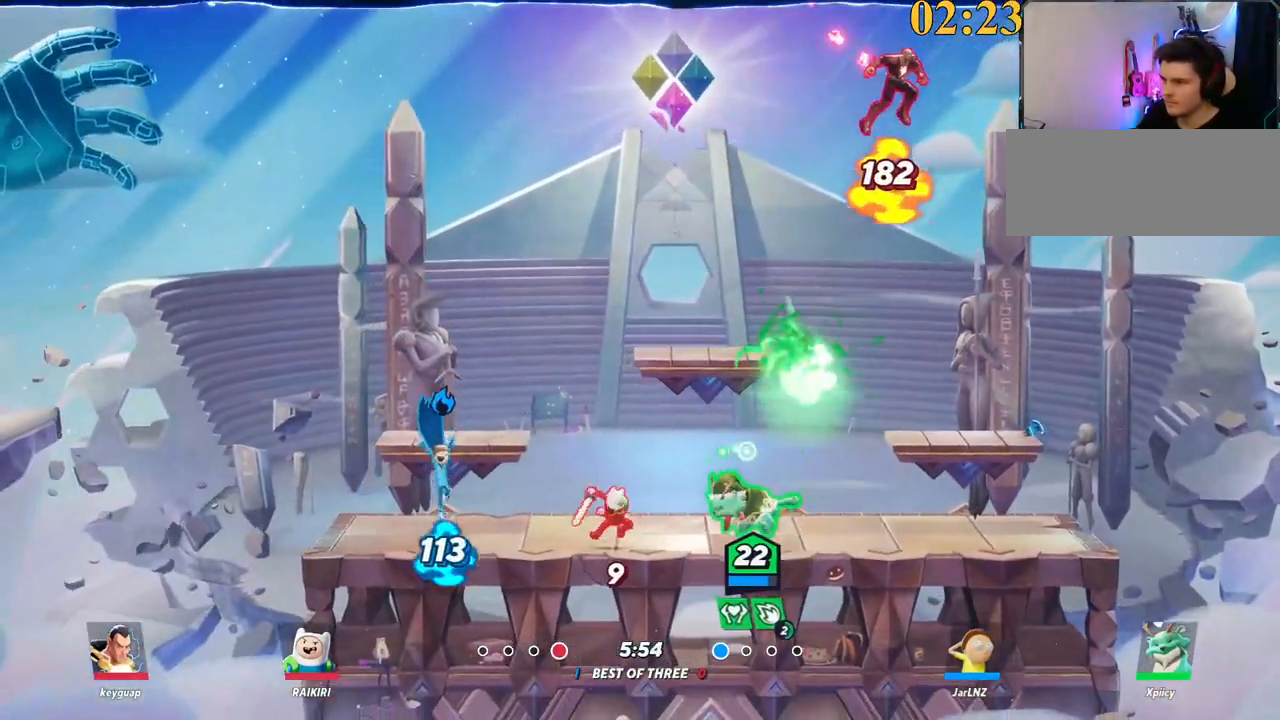
{"keys": ["a"], "events": [[17, "backslash", "down"], [117, "a", "down"], [167, "backslash", "up"], [167, "d", "up"], [217, "quote", "down"], [300, "quote", "up"]]}
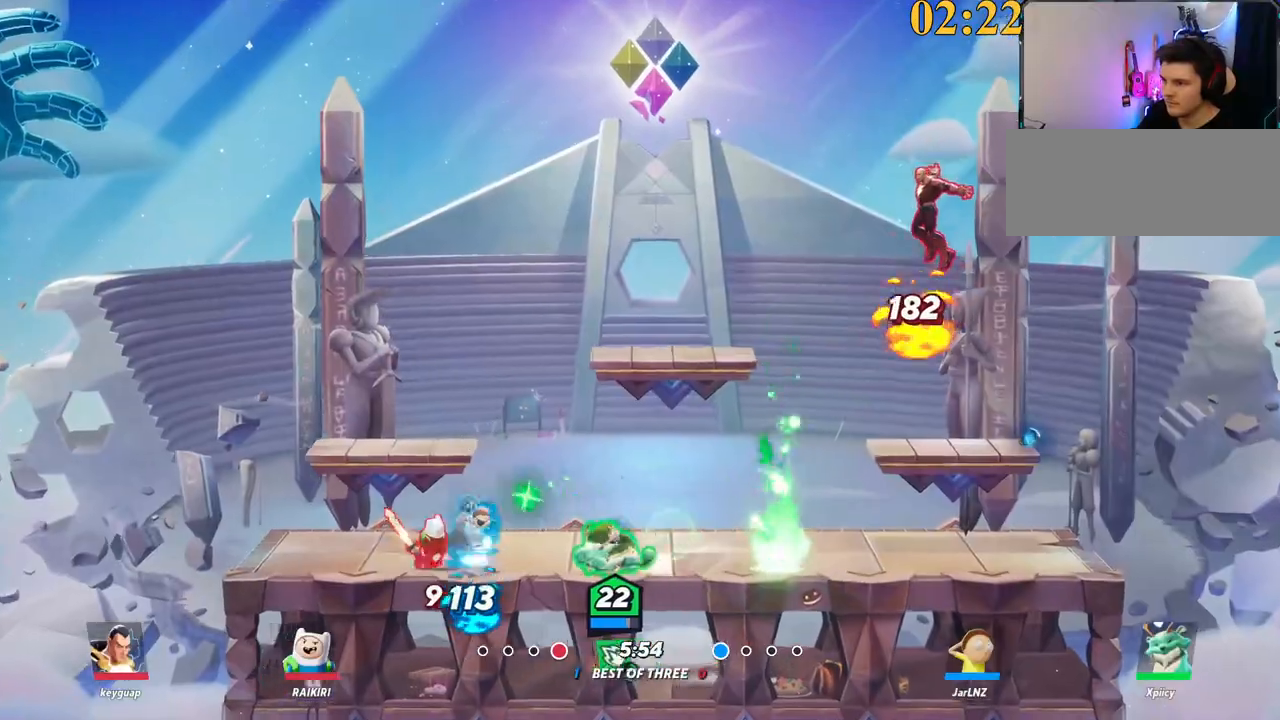
{"keys": ["d", "p"], "events": [[167, "backslash", "down"], [267, "backslash", "up"], [267, "space", "down"], [300, "a", "up"], [350, "space", "up"], [400, "d", "down"], [484, "p", "down"]]}
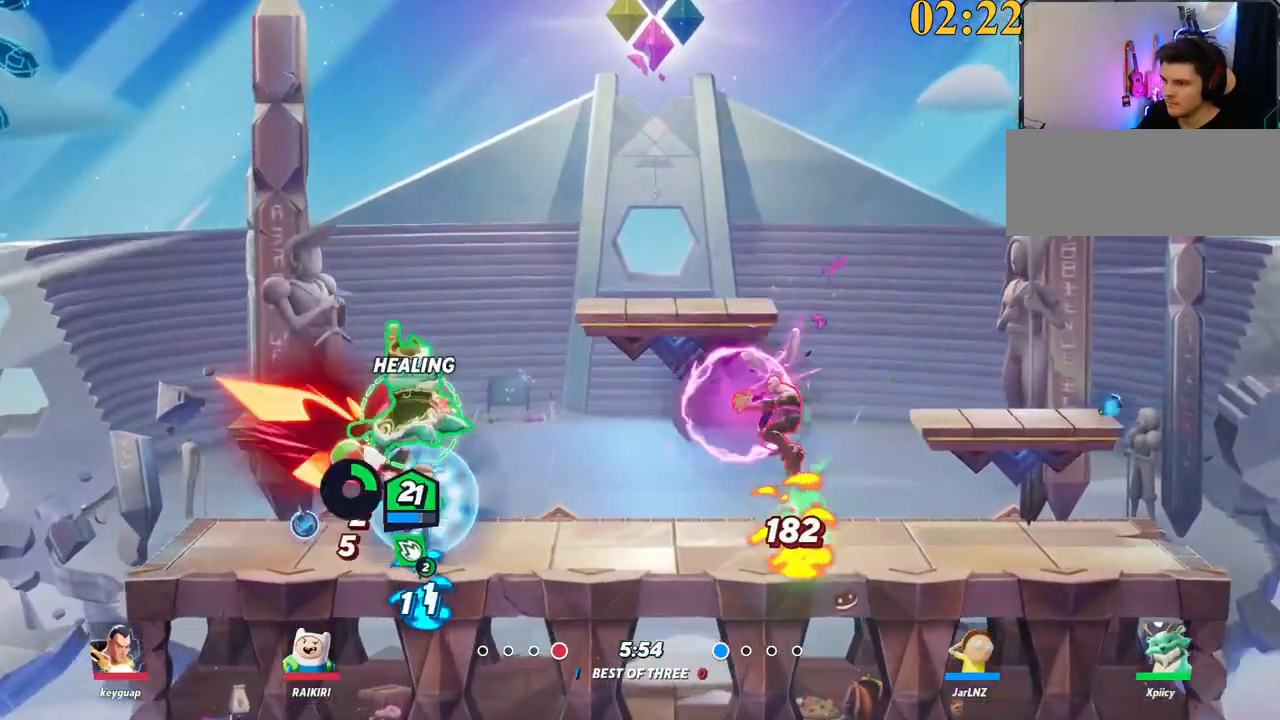
{"keys": ["d", "s"], "events": [[34, "s", "down"], [117, "a", "down"], [117, "p", "up"], [184, "d", "up"], [350, "a", "up"], [500, "d", "down"]]}